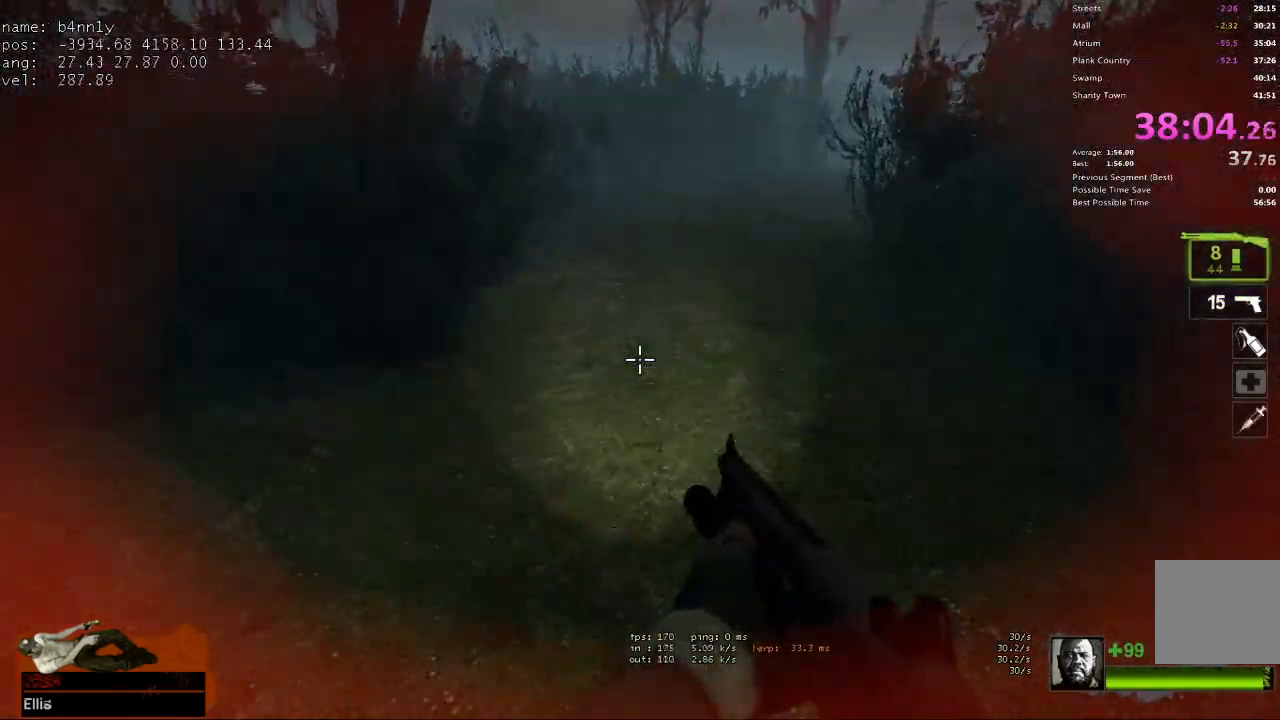
Gameplay with keyboard; each line is a JSON object with the keys held at the frame after it. "events" lists presses ("down") and releases ("up") of "1", "2", "3", "4", "5", "a", "alt", "c", "caps_lock", "ctrl", "d", "e", "f", "g", "q", "r", "s", "shift", "space", "t", "tab", "v", "w", "x" and "z" between this image and that frame as [ms after this image, input, new state], when the widget could be followed in between. No other keys are recorded. Mouse input is not recorded.
{"keys": ["d"], "events": [[33, "a", "up"]]}
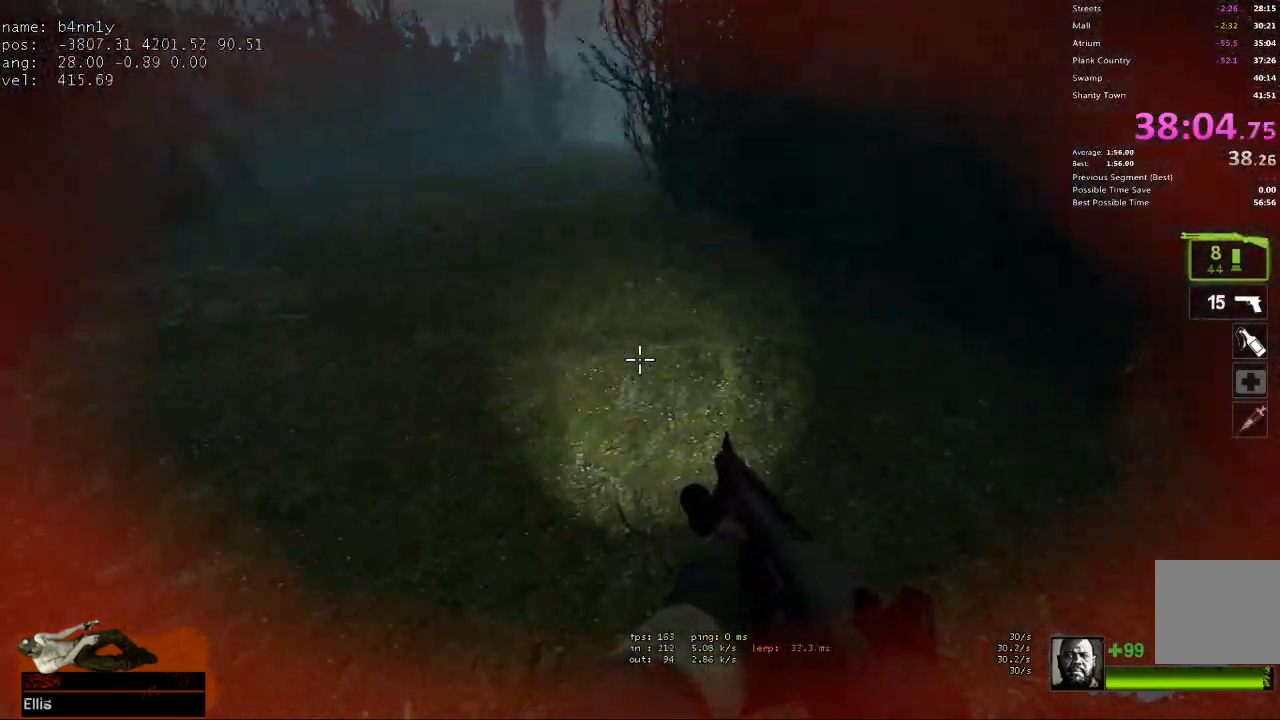
{"keys": ["a", "w"], "events": [[50, "space", "down"], [83, "a", "down"], [83, "d", "up"], [183, "space", "up"], [467, "w", "down"]]}
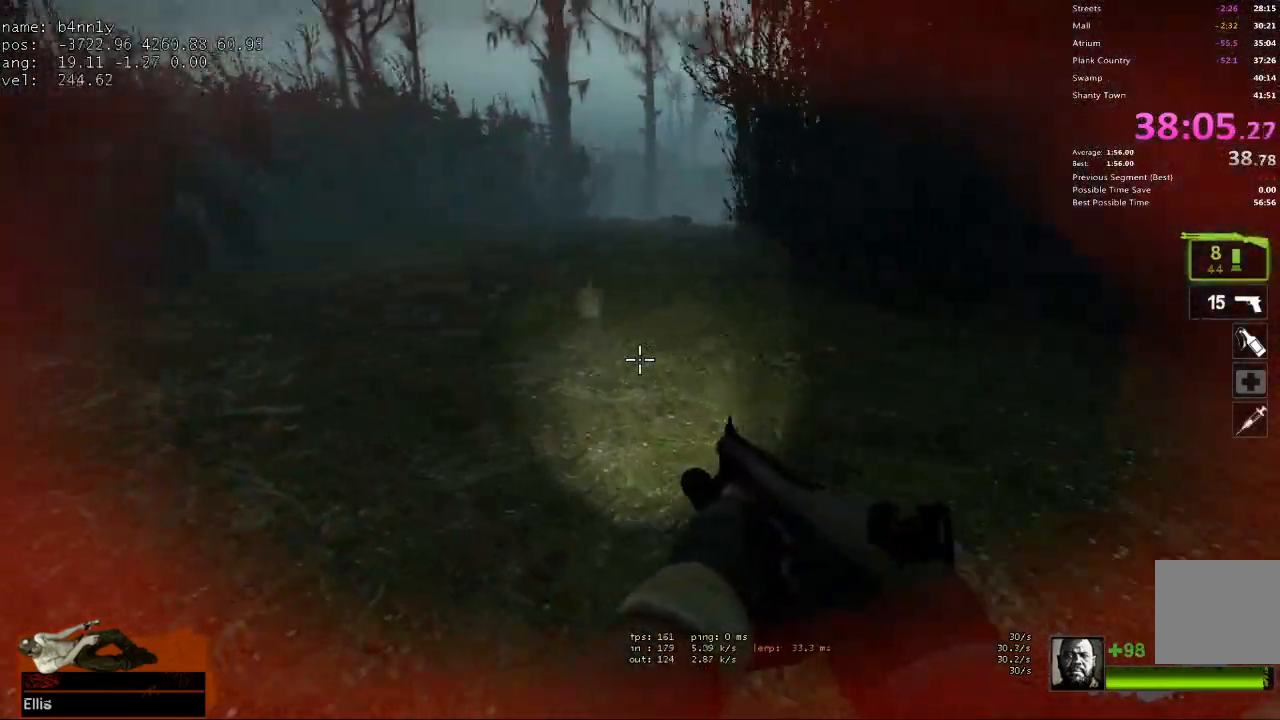
{"keys": ["w"], "events": [[17, "a", "up"]]}
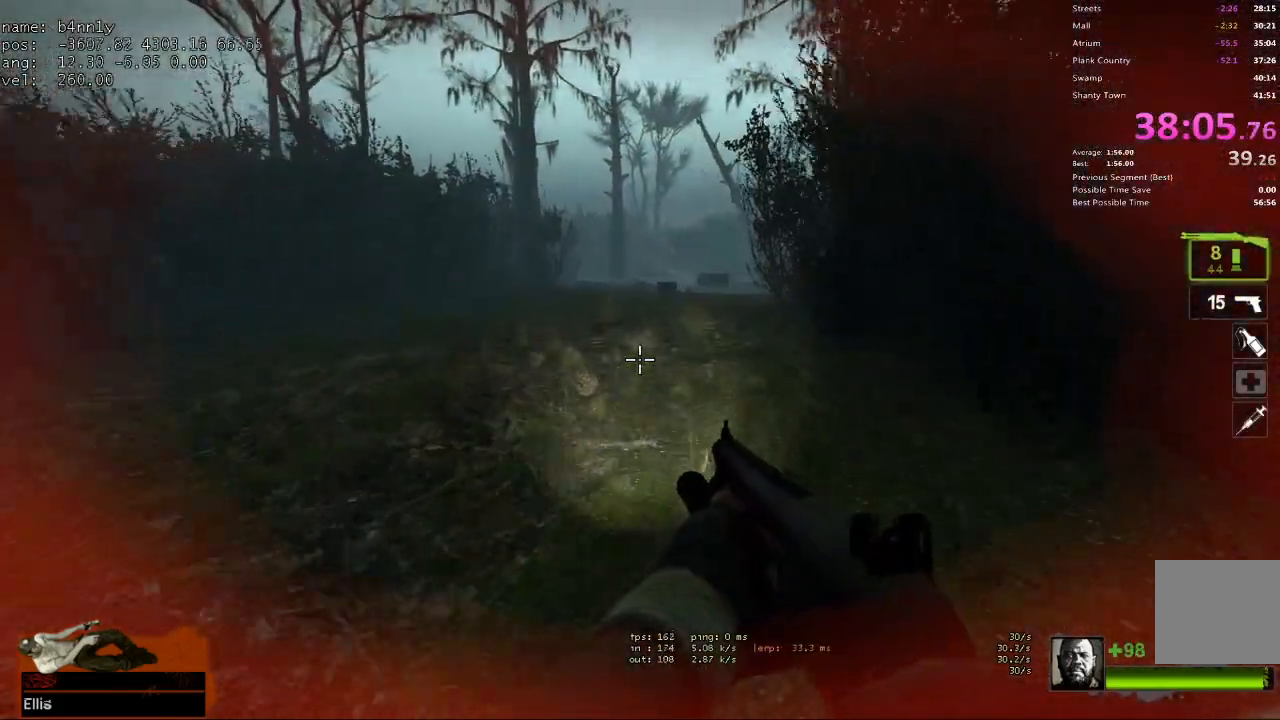
{"keys": ["w"], "events": []}
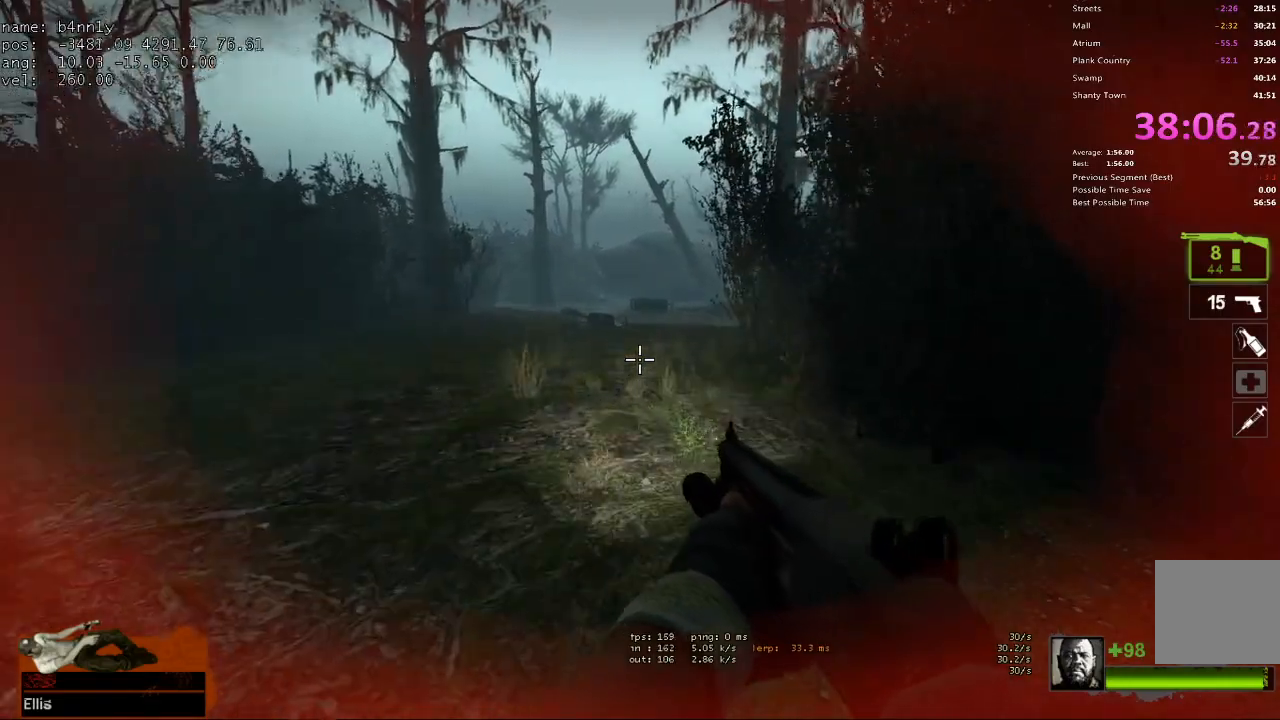
{"keys": ["w"], "events": []}
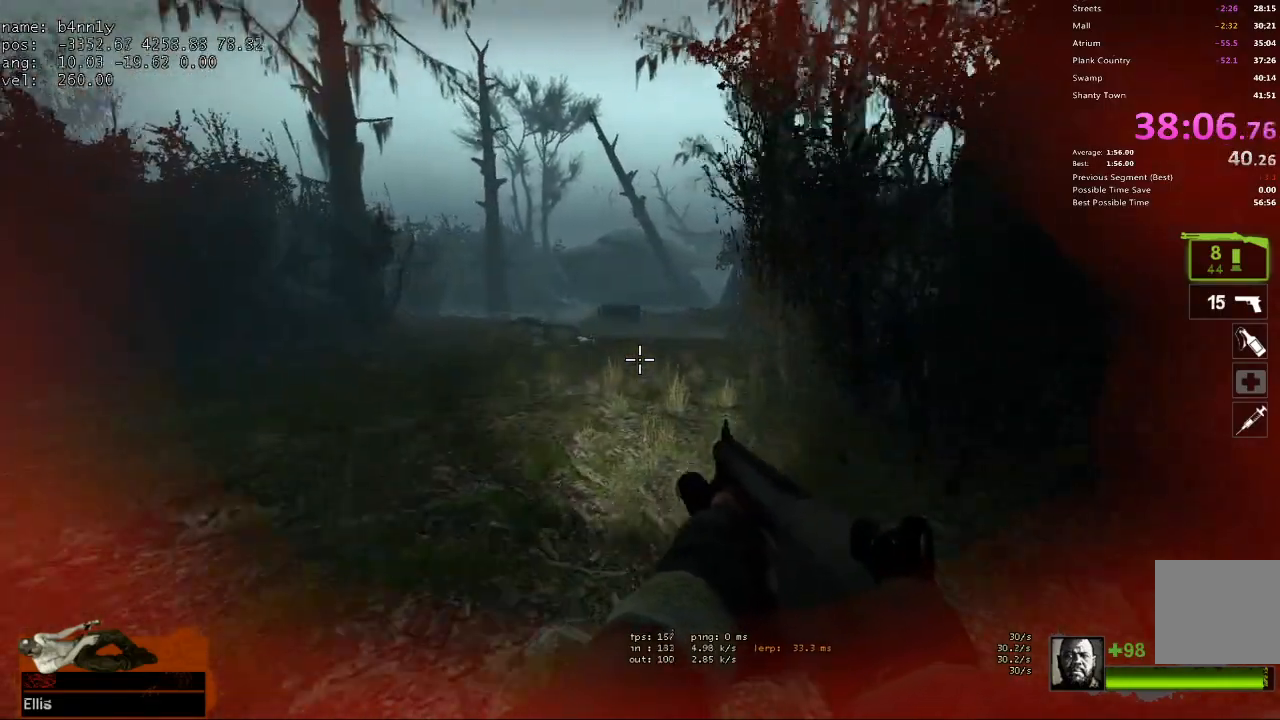
{"keys": ["w"], "events": []}
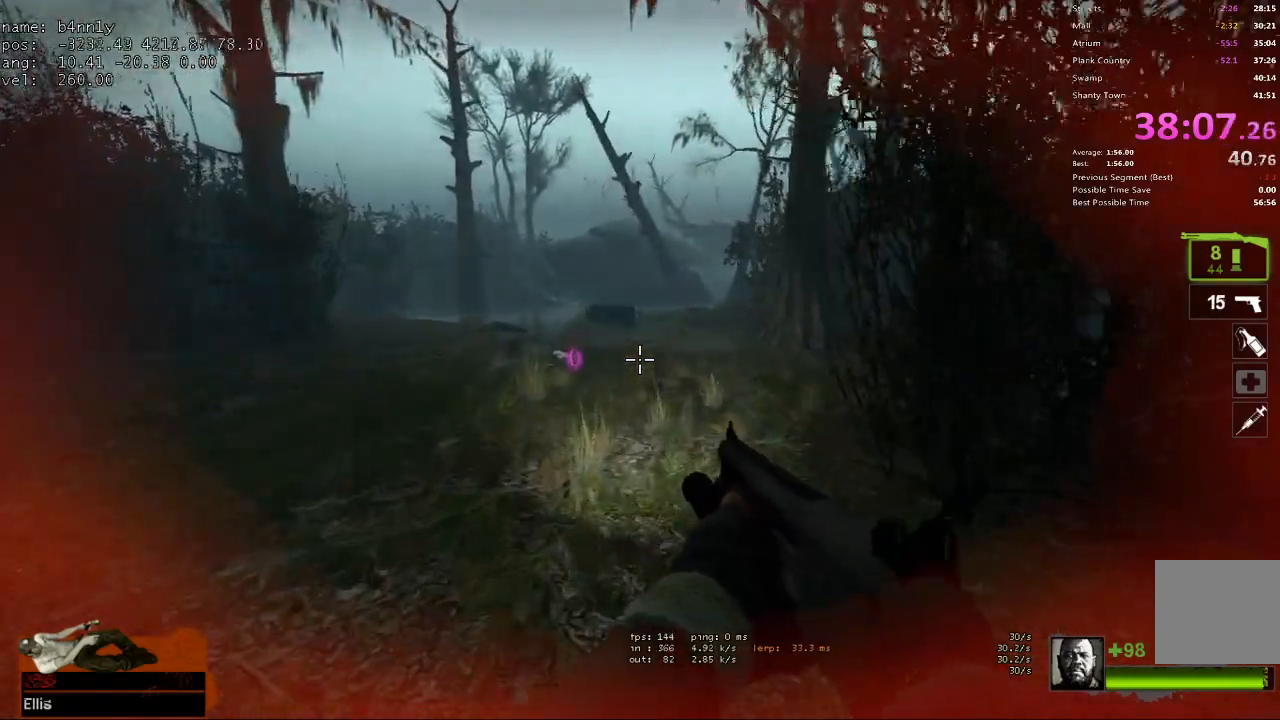
{"keys": ["w"], "events": []}
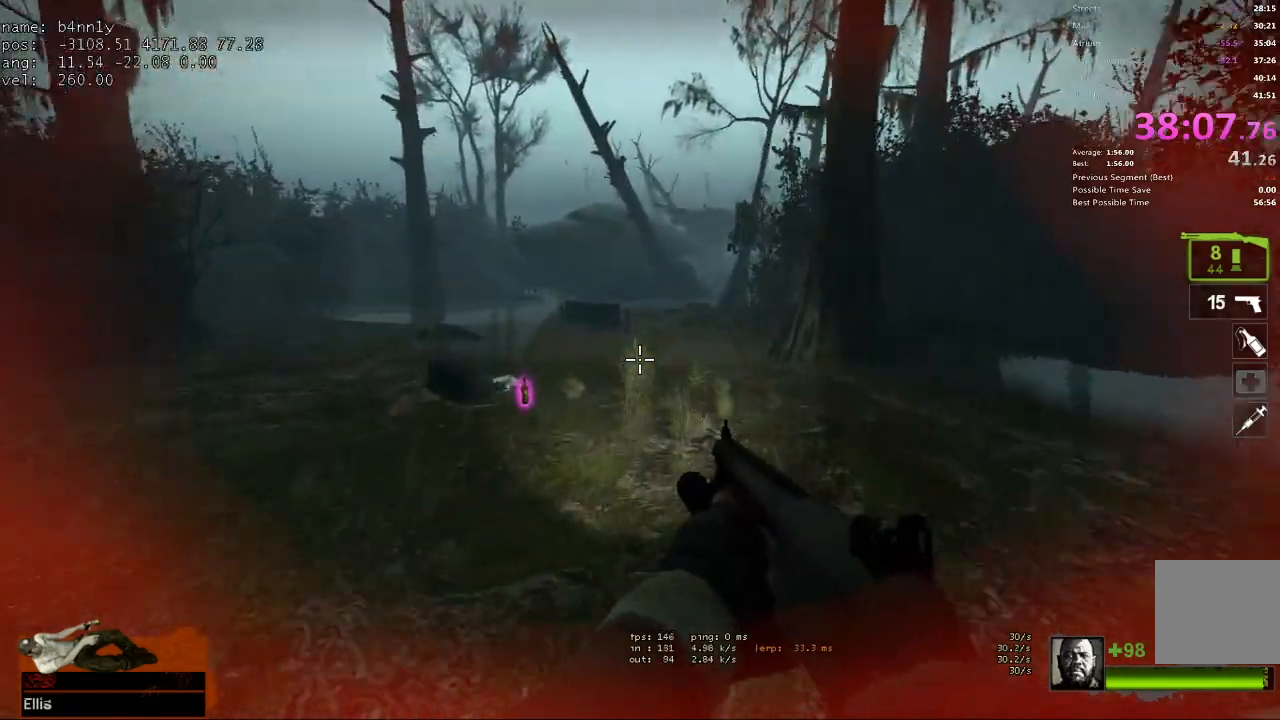
{"keys": ["w"], "events": [[267, "5", "down"], [417, "5", "up"]]}
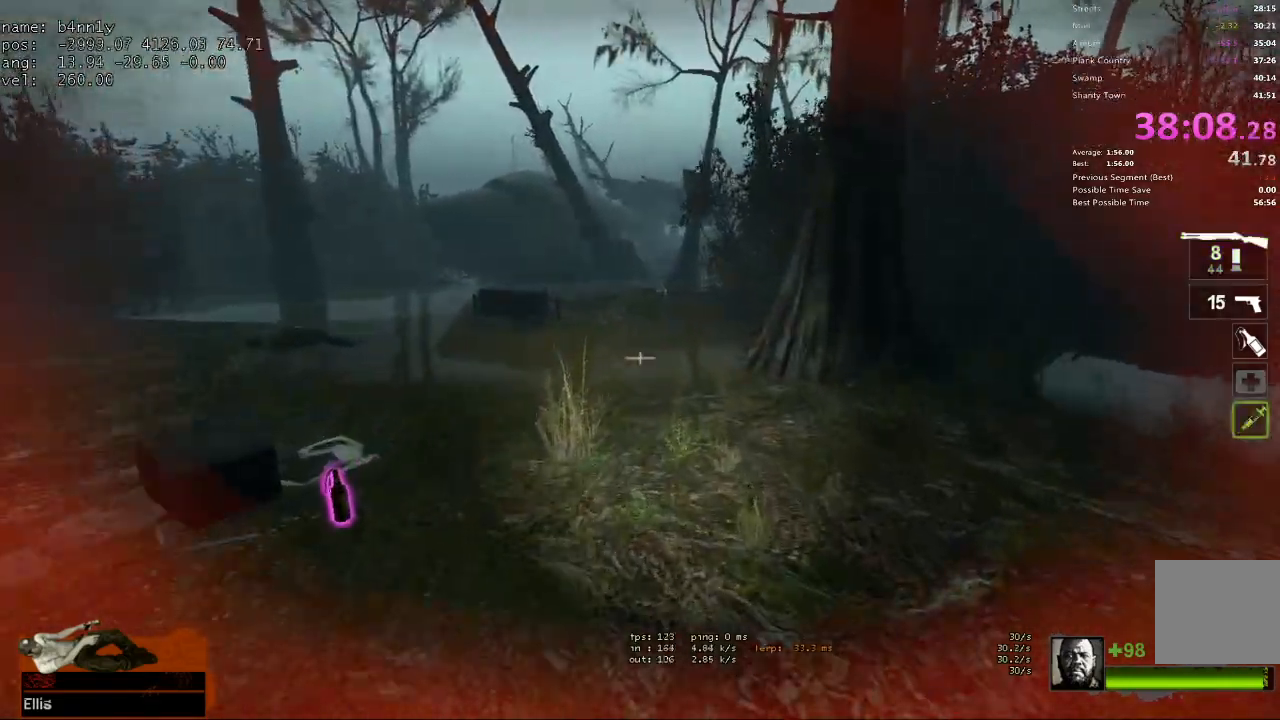
{"keys": ["w"], "events": []}
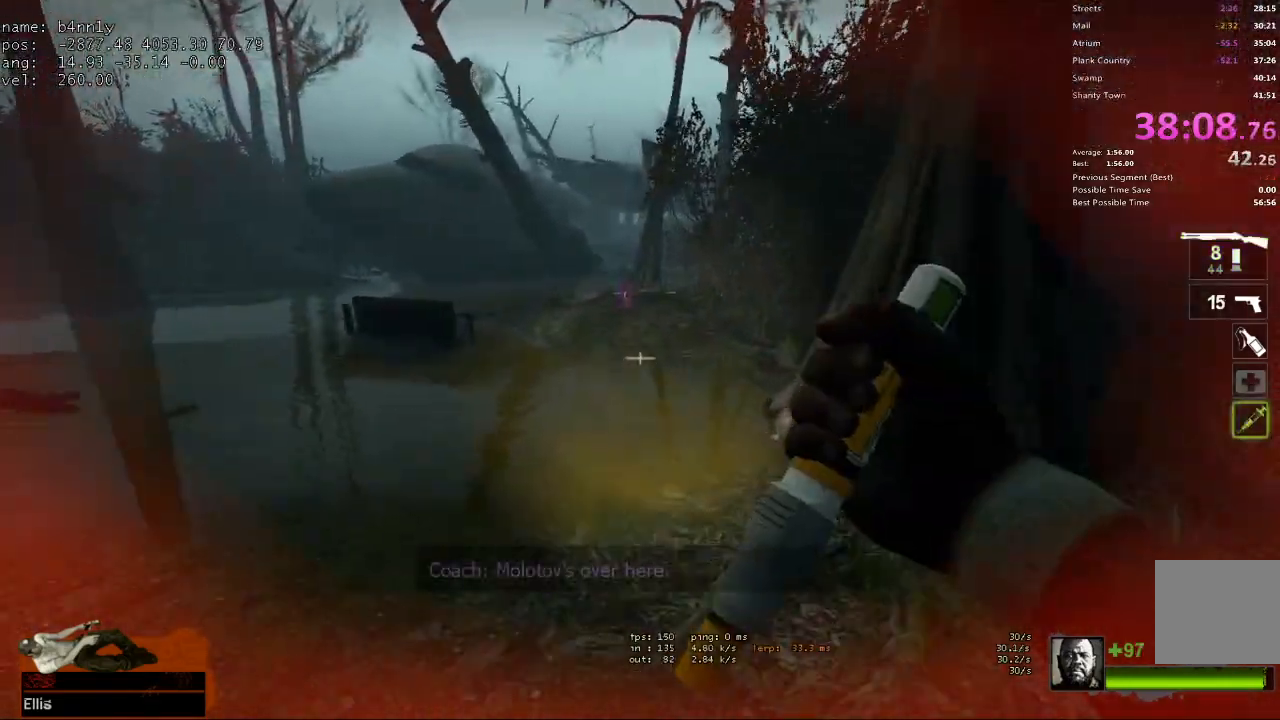
{"keys": ["w"], "events": []}
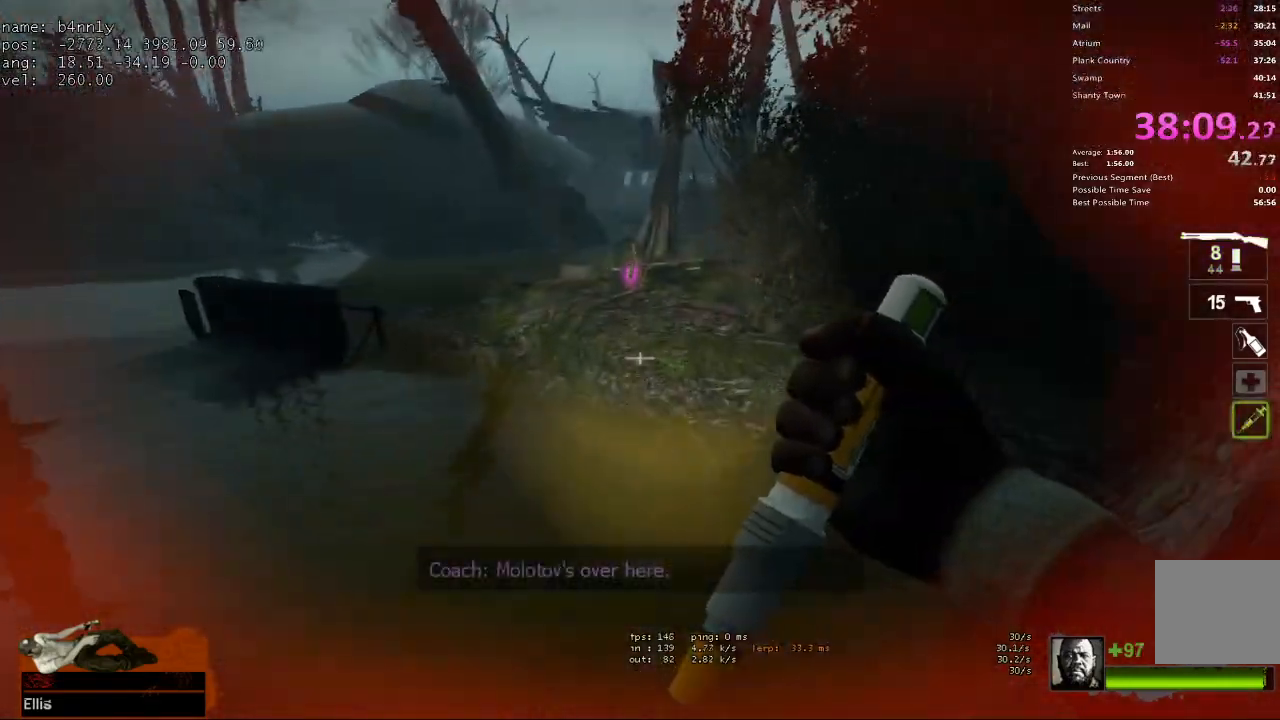
{"keys": ["w"], "events": []}
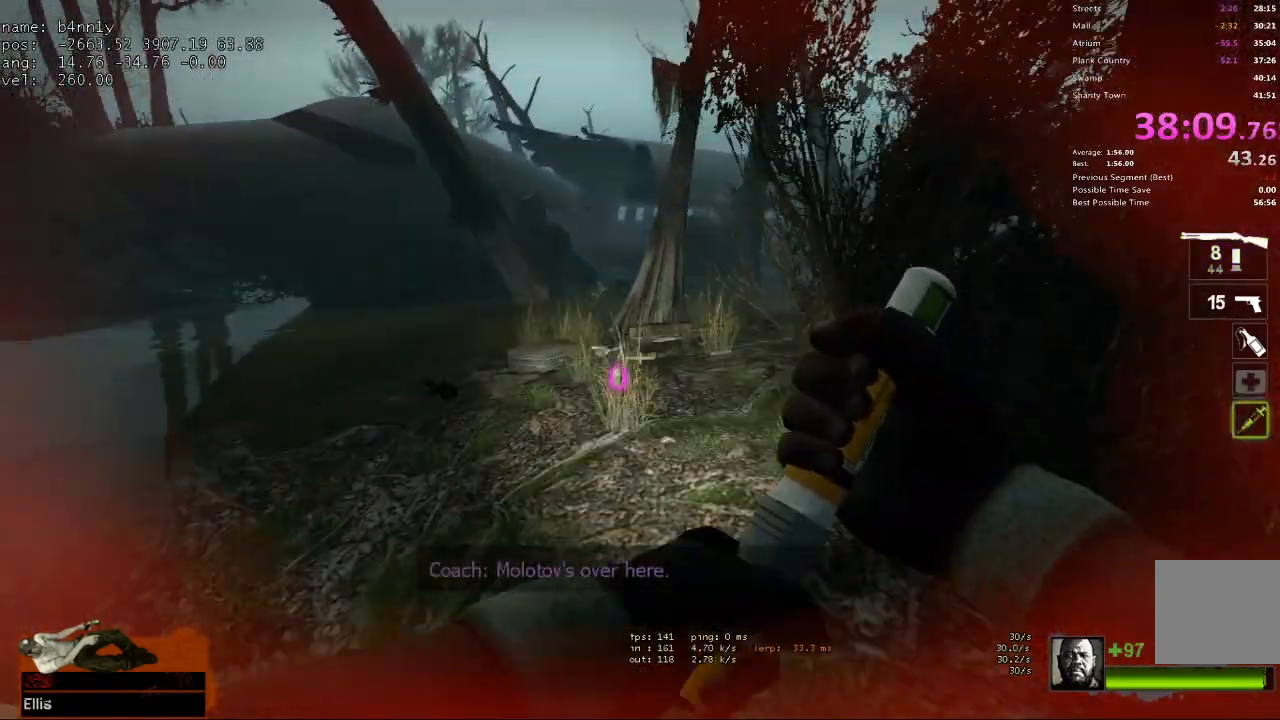
{"keys": ["w"], "events": [[50, "d", "down"], [333, "d", "up"]]}
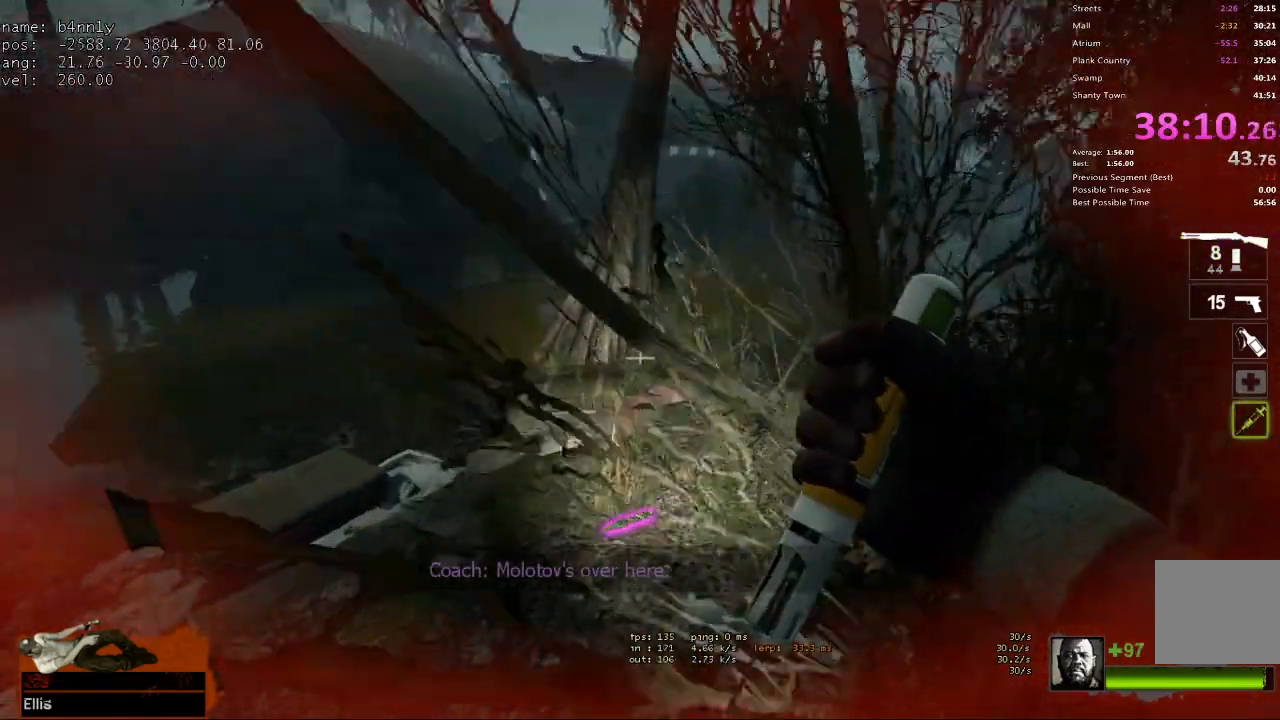
{"keys": ["w"], "events": [[17, "w", "up"], [433, "w", "down"]]}
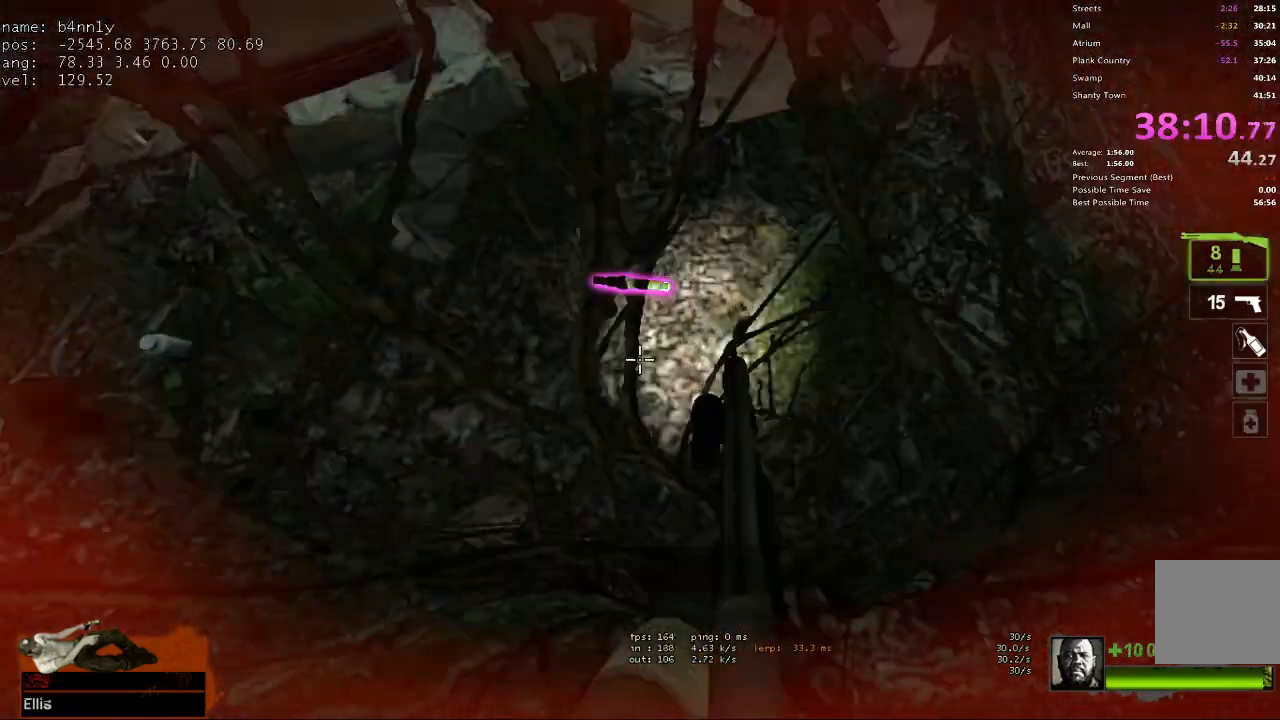
{"keys": ["w"], "events": [[133, "e", "down"], [217, "a", "down"], [217, "e", "up"], [450, "a", "up"]]}
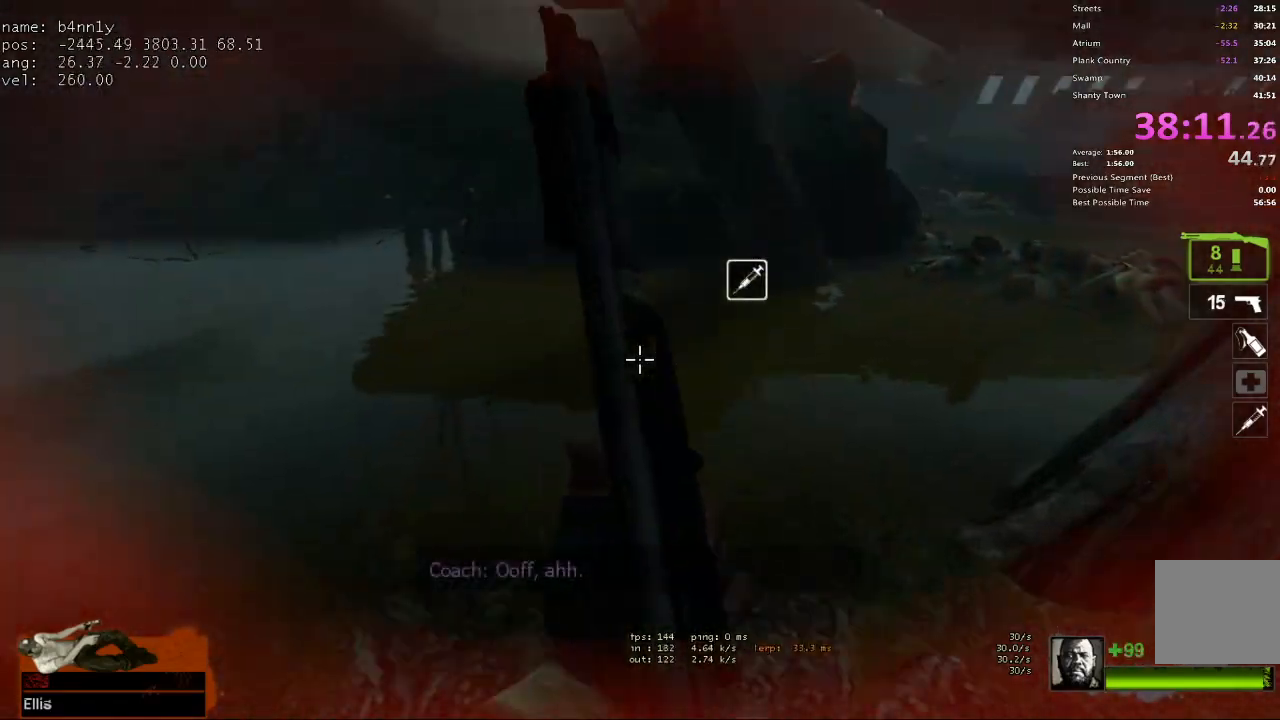
{"keys": ["w"], "events": [[50, "a", "down"], [150, "a", "up"], [283, "a", "down"], [383, "a", "up"]]}
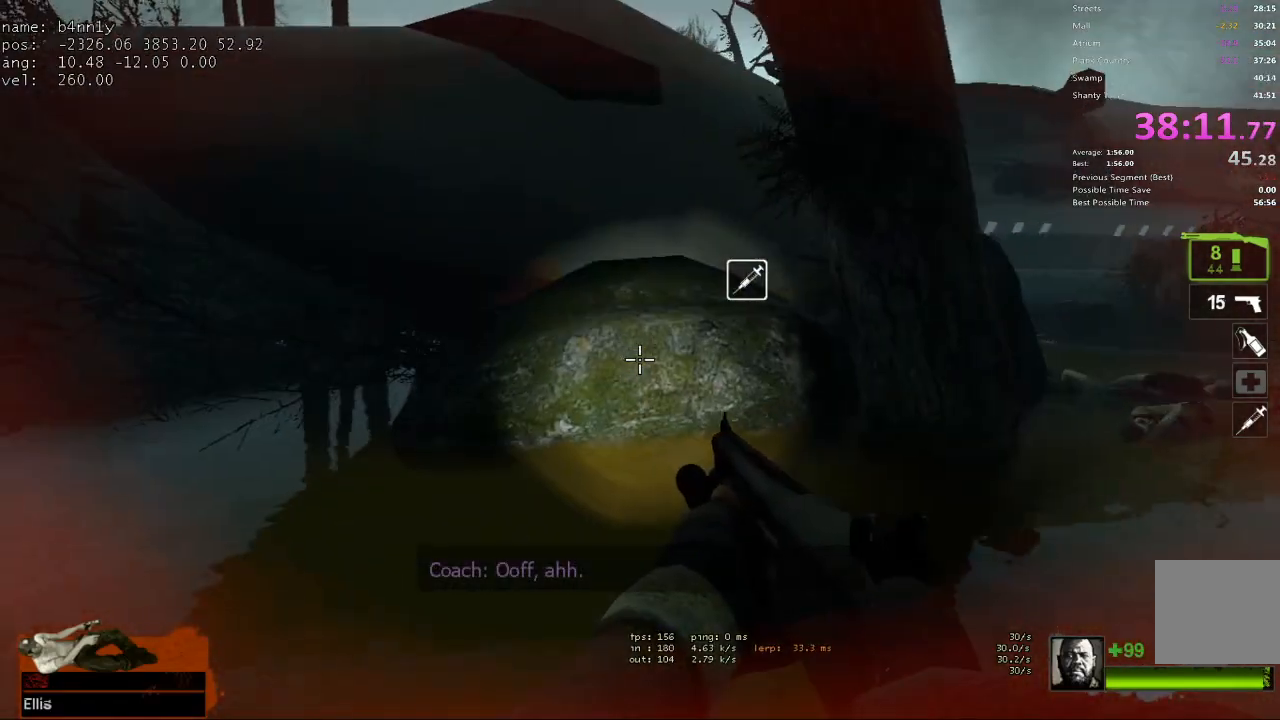
{"keys": ["d", "w"], "events": [[200, "ctrl", "down"], [200, "space", "down"], [300, "space", "up"], [350, "ctrl", "up"], [350, "d", "down"], [383, "w", "up"], [483, "w", "down"]]}
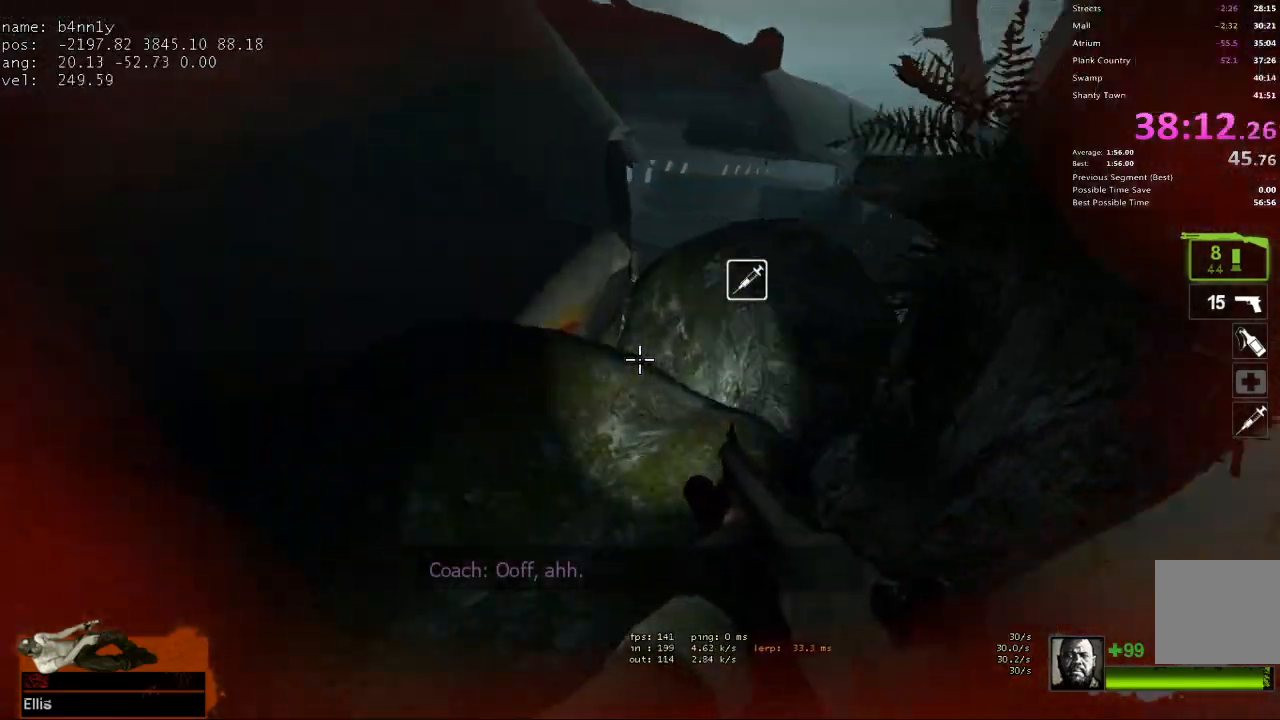
{"keys": ["ctrl"], "events": [[33, "d", "up"], [400, "space", "down"], [450, "ctrl", "down"], [500, "space", "up"], [500, "w", "up"]]}
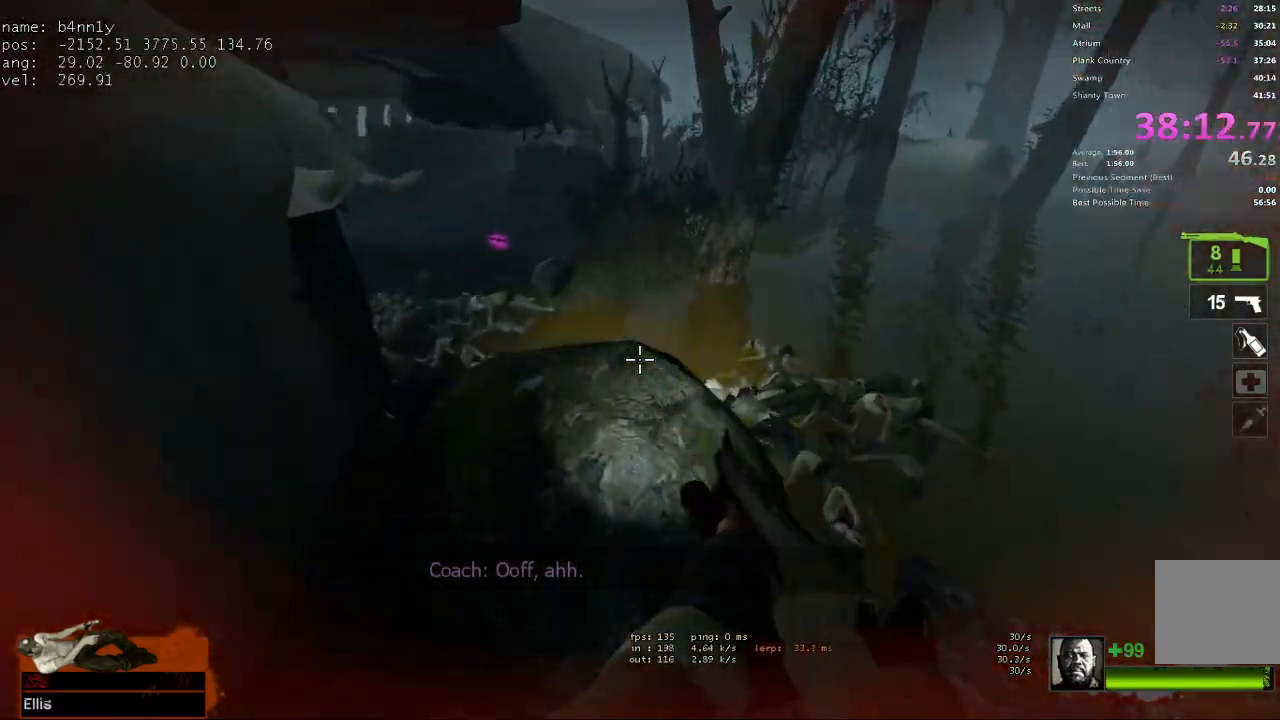
{"keys": ["a", "ctrl", "s"], "events": [[50, "d", "down"], [233, "d", "up"], [333, "s", "down"], [467, "a", "down"]]}
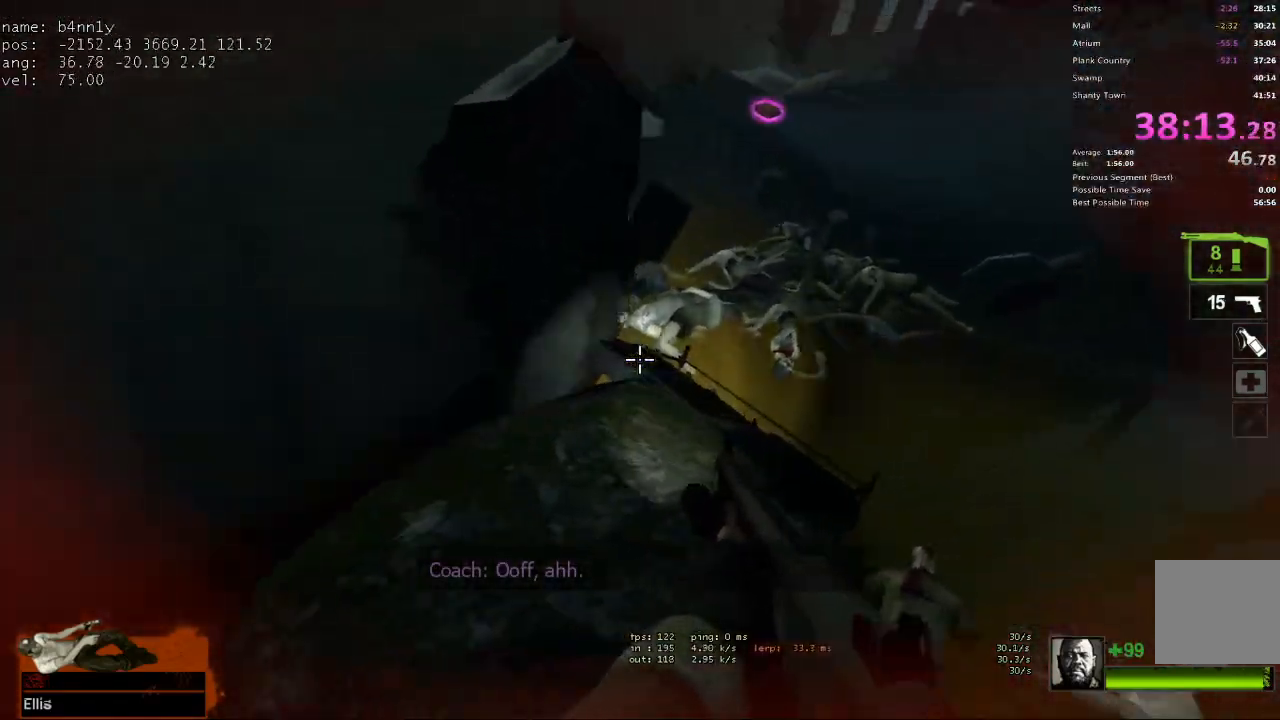
{"keys": ["w"], "events": [[150, "a", "up"], [200, "ctrl", "up"], [250, "s", "up"], [483, "w", "down"]]}
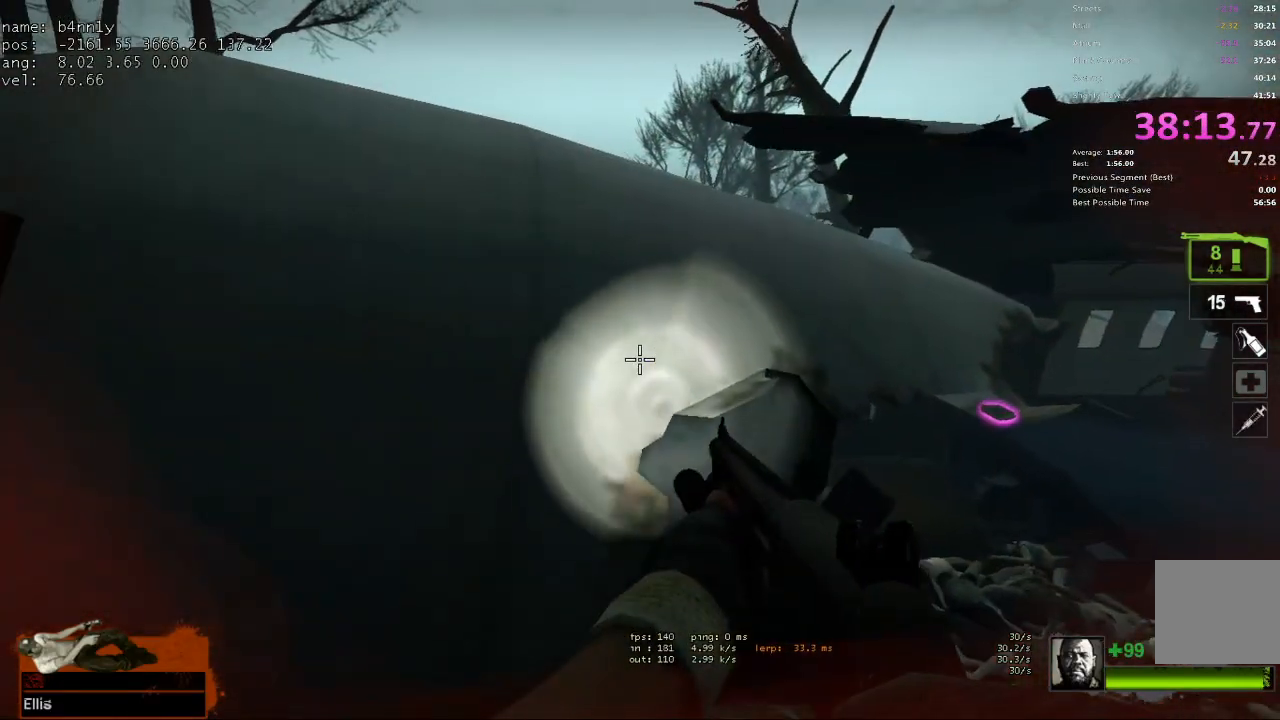
{"keys": ["a", "ctrl"], "events": [[317, "ctrl", "down"], [317, "space", "down"], [350, "a", "down"], [400, "space", "up"], [450, "w", "up"]]}
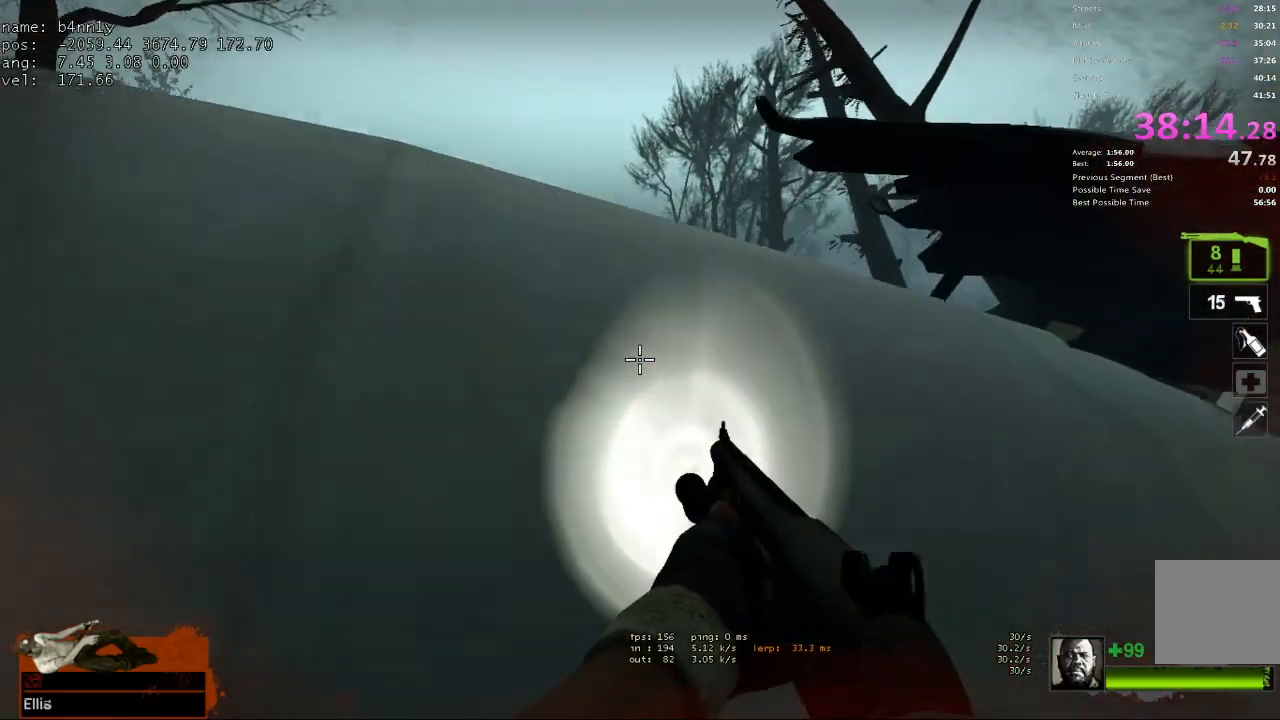
{"keys": ["a", "w"], "events": [[50, "w", "down"], [317, "ctrl", "up"]]}
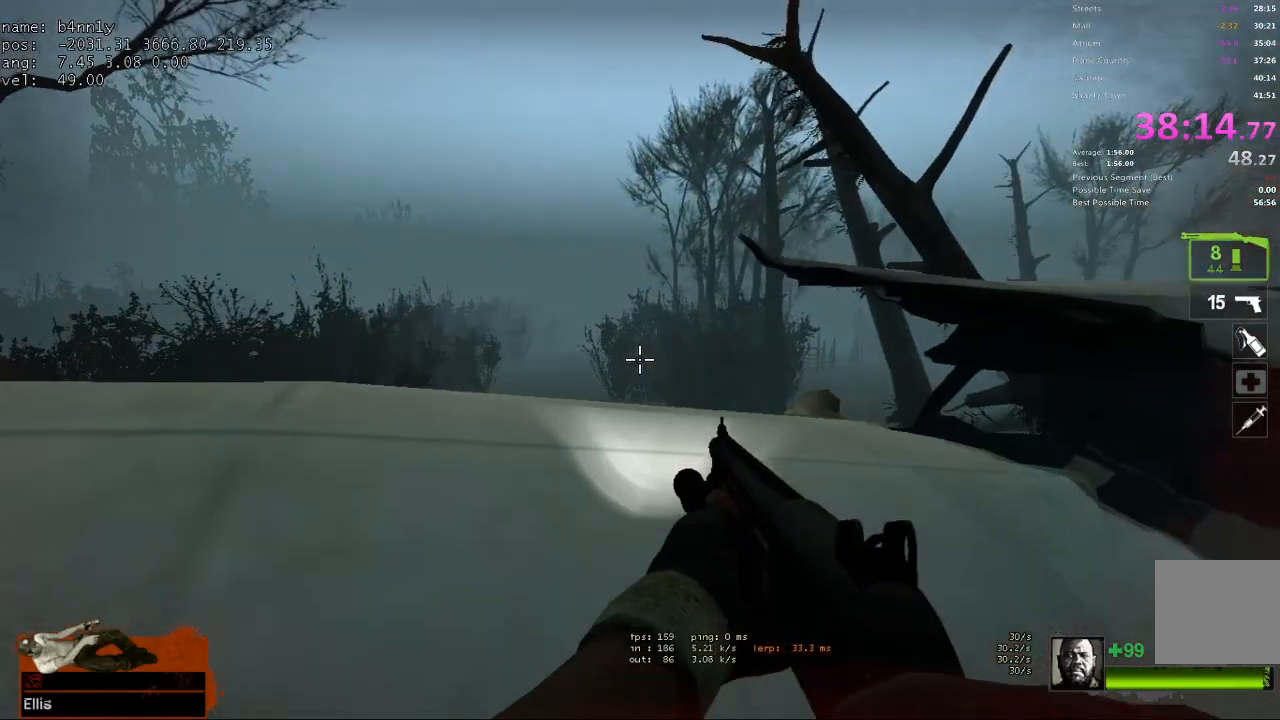
{"keys": ["w"], "events": [[100, "a", "up"]]}
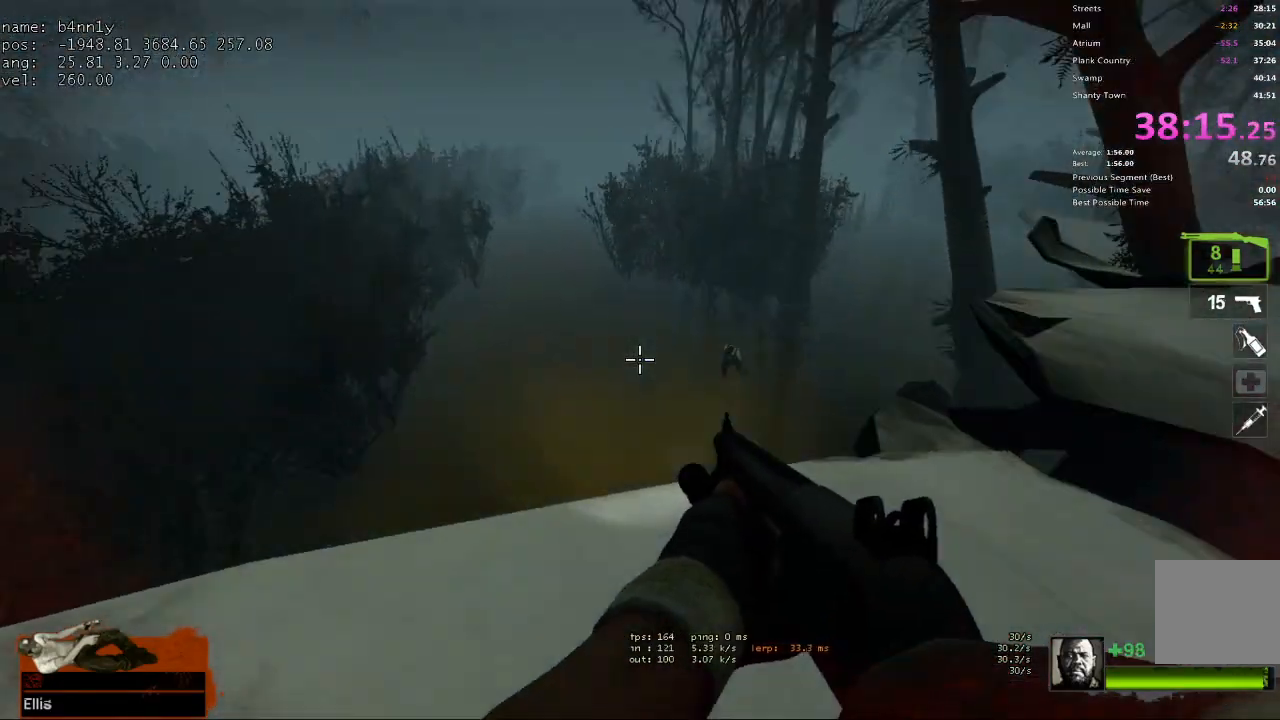
{"keys": ["w"], "events": []}
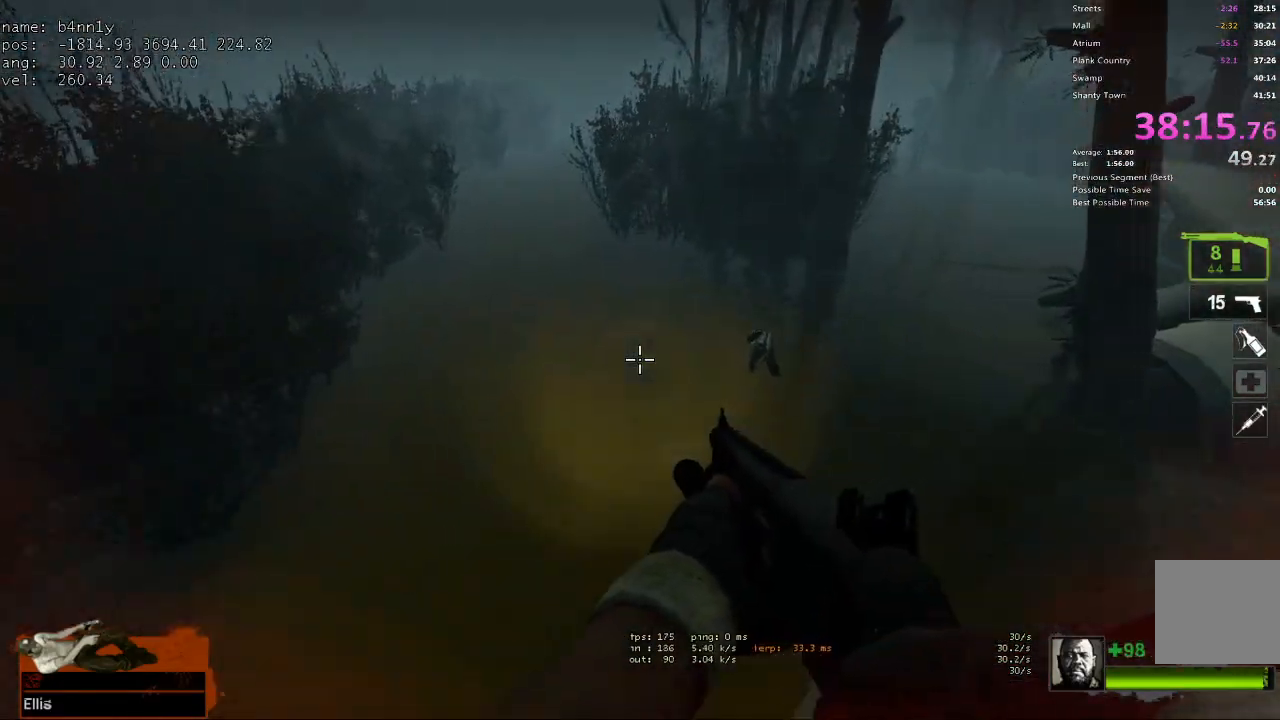
{"keys": ["d"], "events": [[33, "a", "down"], [183, "w", "up"], [283, "d", "down"], [317, "a", "up"]]}
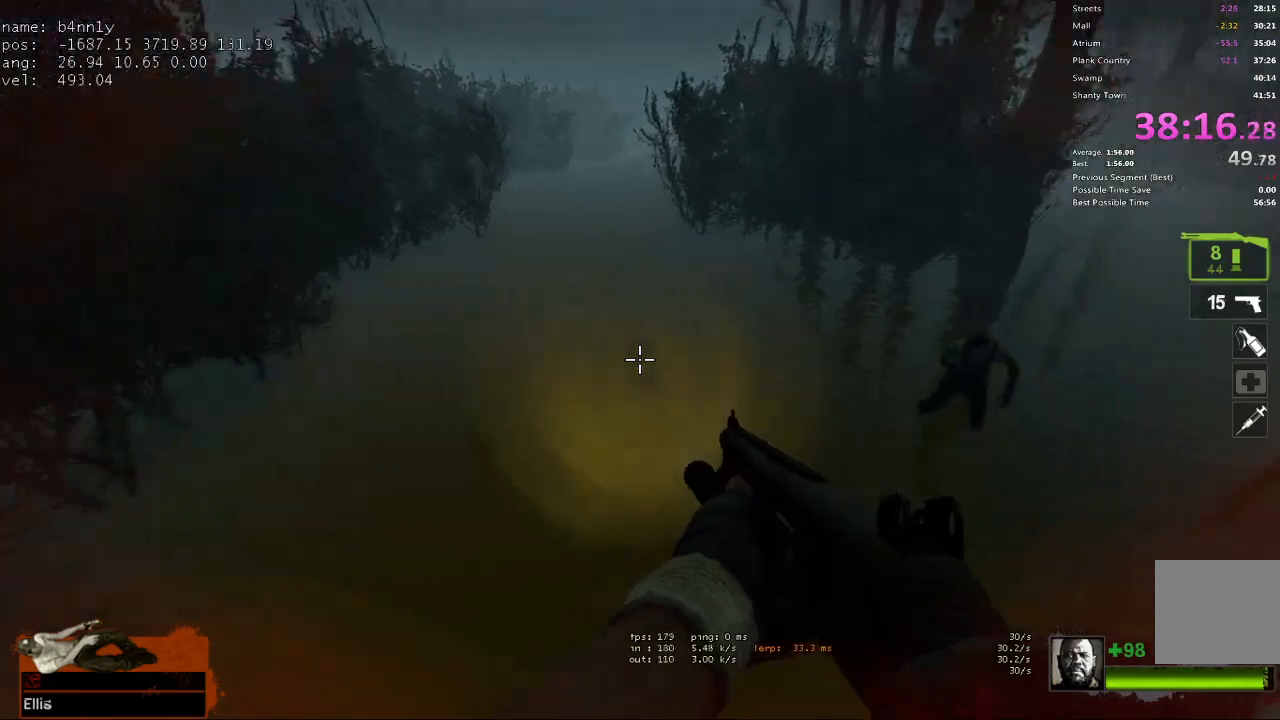
{"keys": ["a"], "events": [[200, "space", "down"], [250, "a", "down"], [250, "d", "up"], [333, "space", "up"]]}
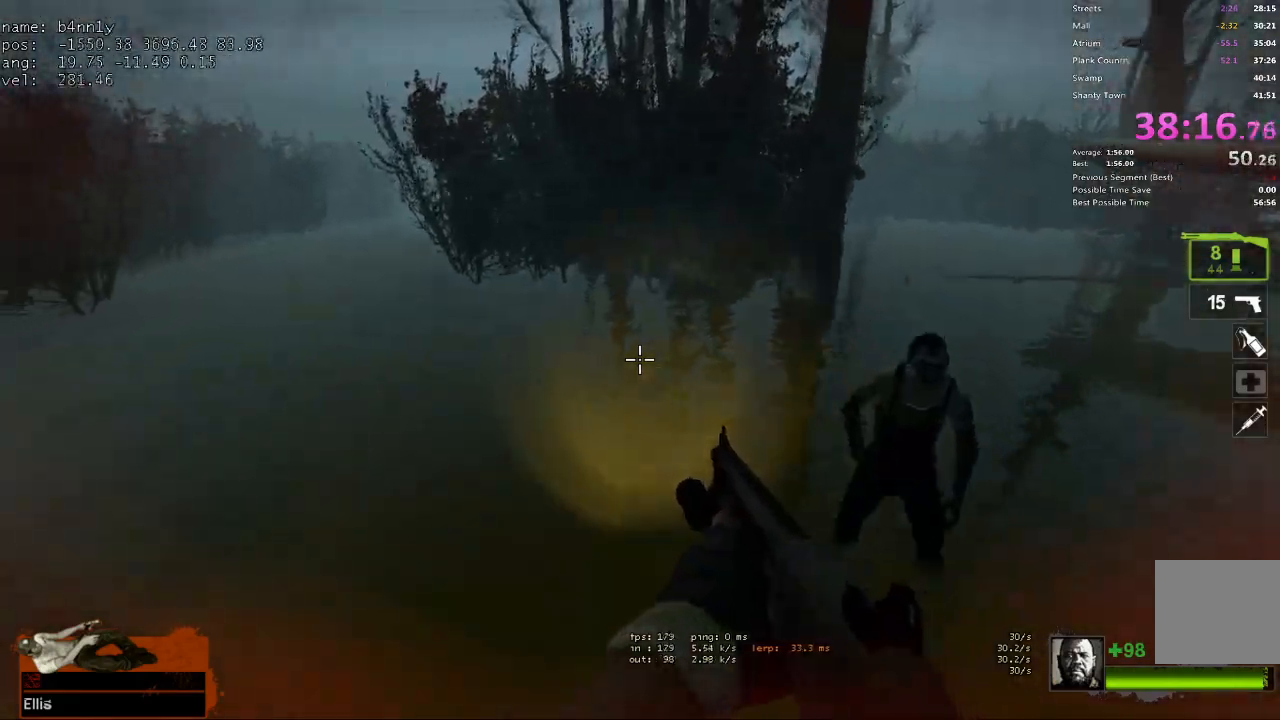
{"keys": ["d"], "events": [[350, "space", "down"], [400, "d", "down"], [450, "space", "up"], [500, "a", "up"]]}
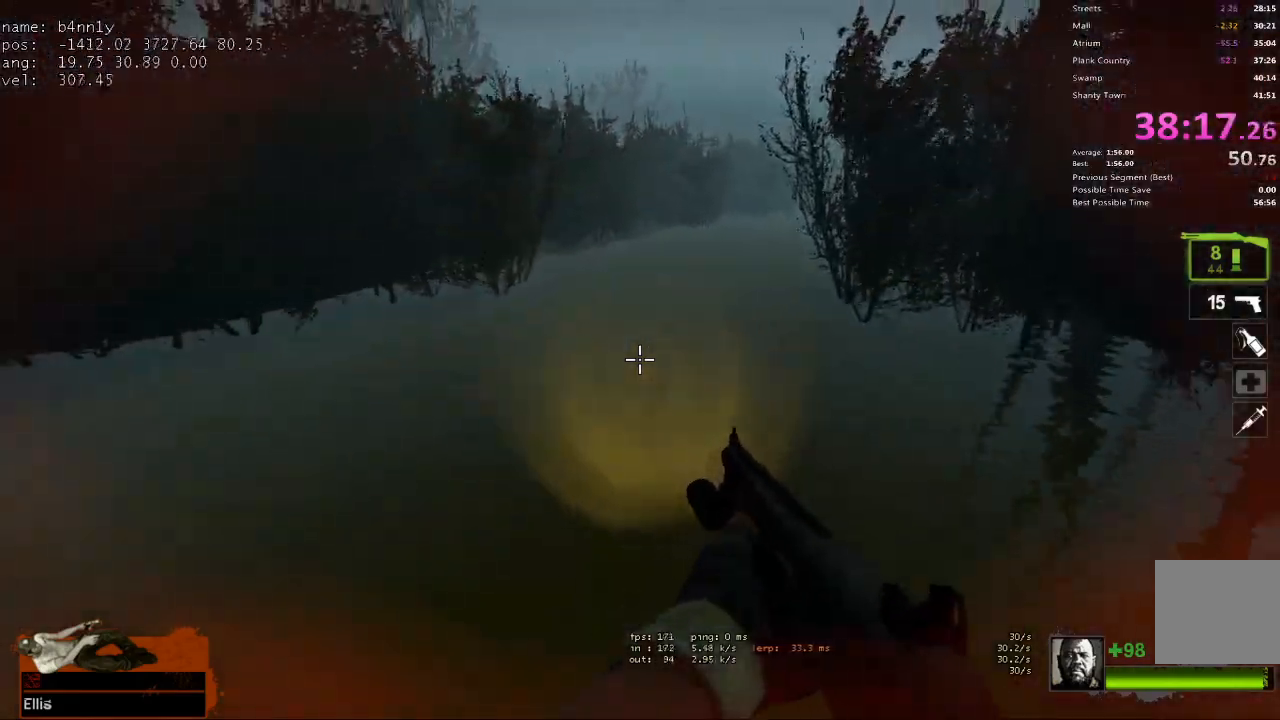
{"keys": ["a", "space"], "events": [[467, "space", "down"], [500, "a", "down"], [500, "d", "up"]]}
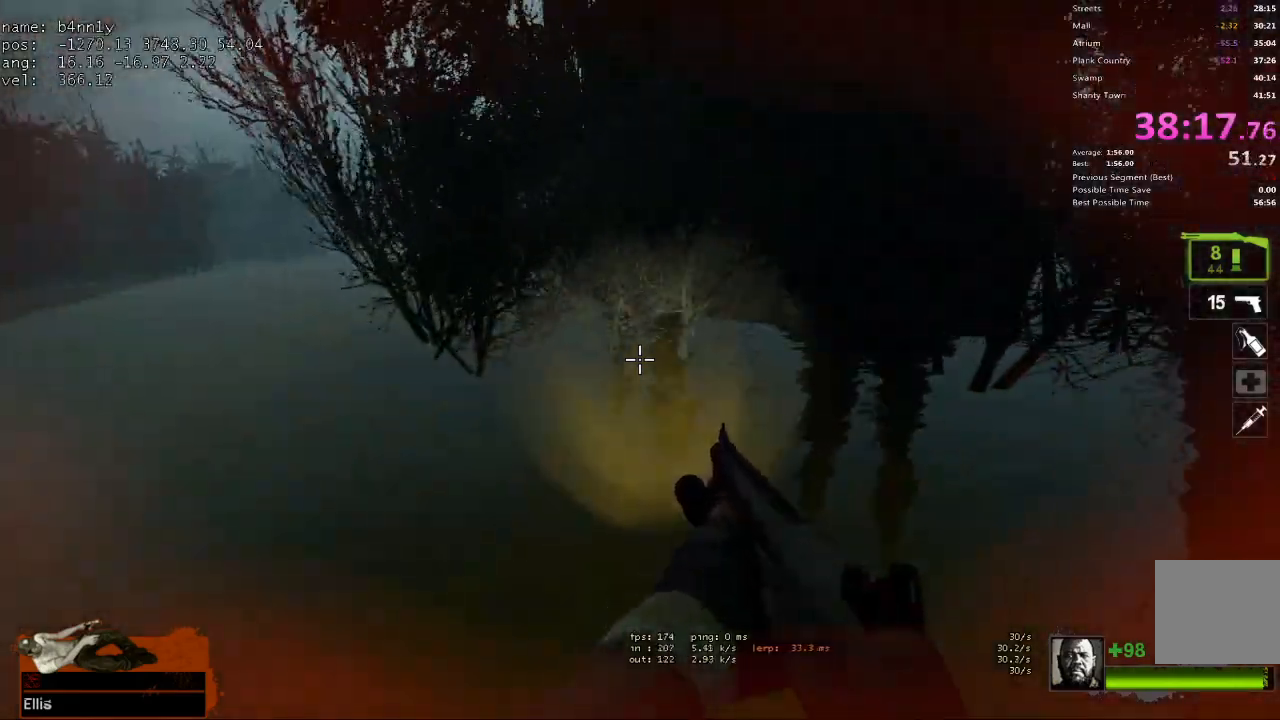
{"keys": ["a"], "events": [[100, "space", "up"]]}